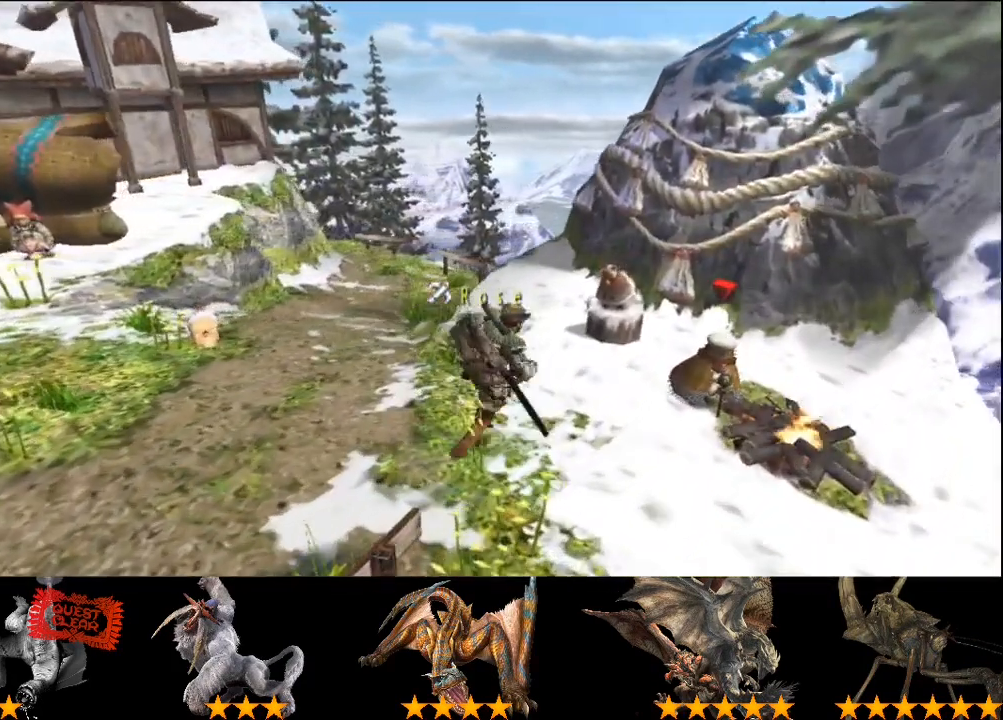
Gameplay with a controller (PlayStation layout); each line is a JSON object with the inputs held at the frame after it. "events" lists button and stick changes between this image and that frame as [ms after this image, input, new state], when the widget could be followed in between. Not read: CROSS L1 L2 L3 R1 R2 R3.
{"buttons": [], "left_stick": "center", "right_stick": "center", "events": [[33, "left_stick", "center"]]}
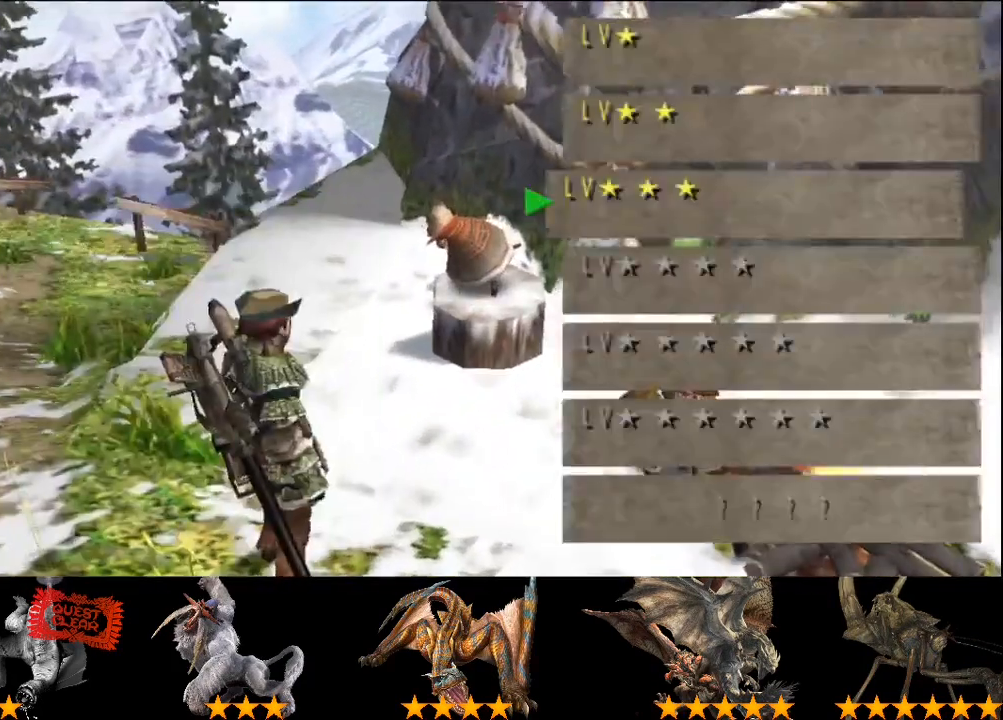
{"buttons": ["DPAD_LEFT"], "left_stick": "center", "right_stick": "center", "events": [[450, "DPAD_LEFT", "down"]]}
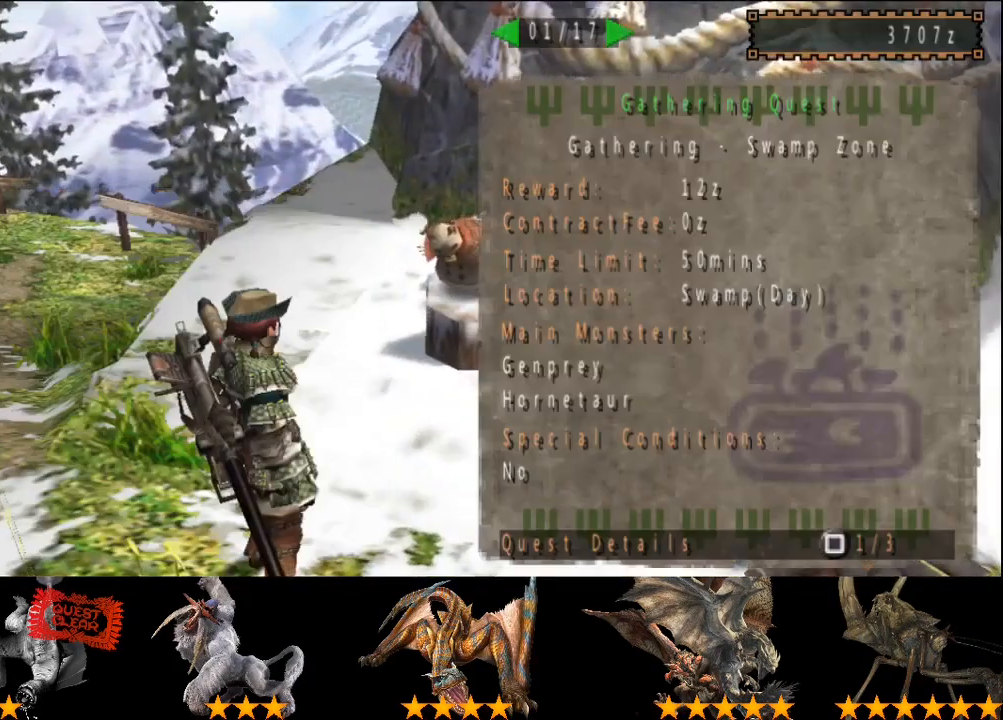
{"buttons": [], "left_stick": "center", "right_stick": "center", "events": [[83, "DPAD_LEFT", "up"]]}
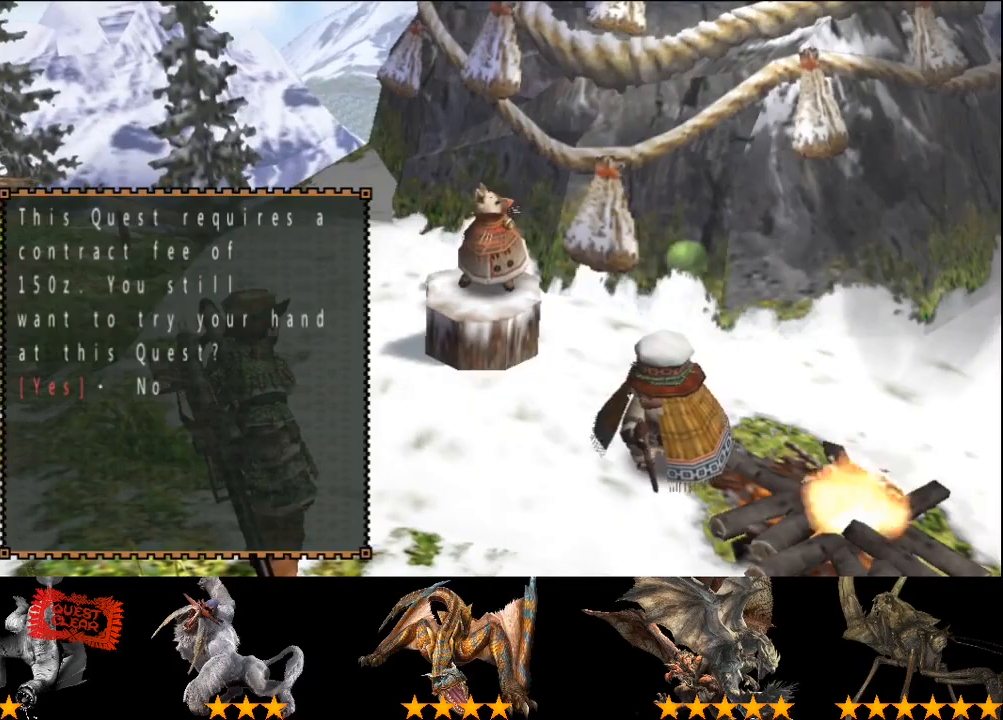
{"buttons": [], "left_stick": "up-left", "right_stick": "center", "events": [[150, "left_stick", "up-left"]]}
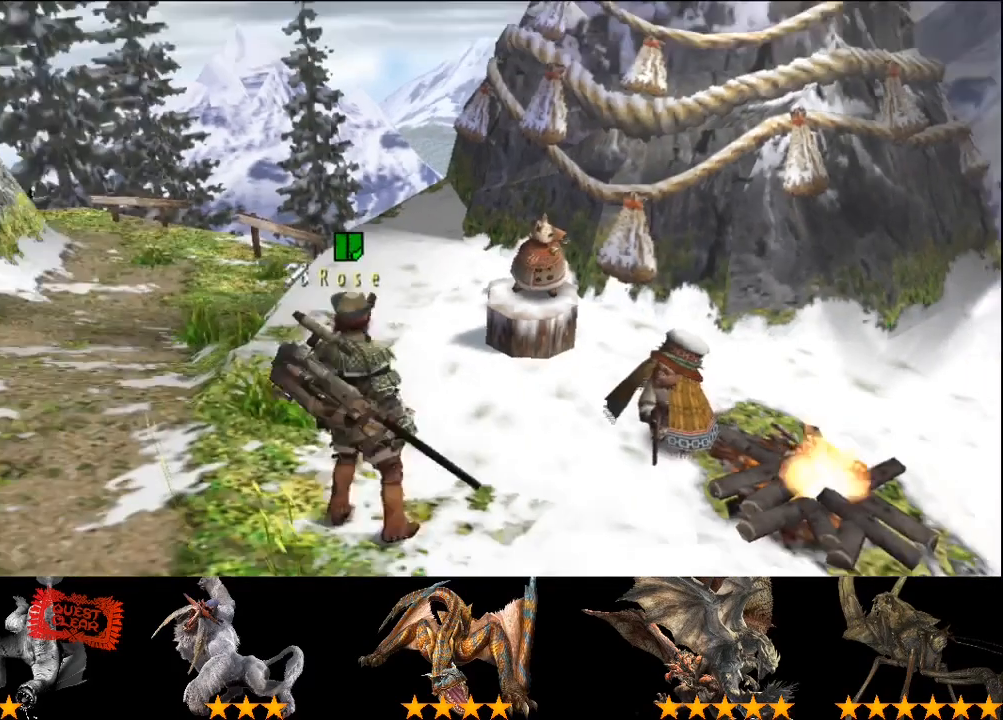
{"buttons": [], "left_stick": "up-left", "right_stick": "center", "events": []}
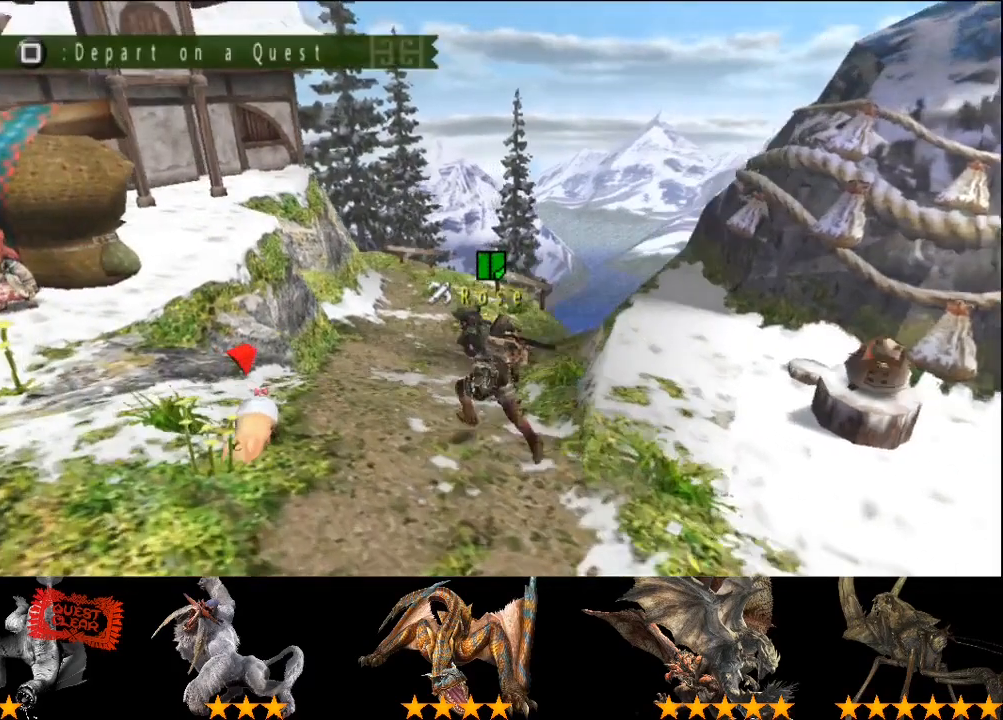
{"buttons": ["SQUARE"], "left_stick": "up", "right_stick": "center", "events": [[150, "left_stick", "up"], [167, "SQUARE", "down"]]}
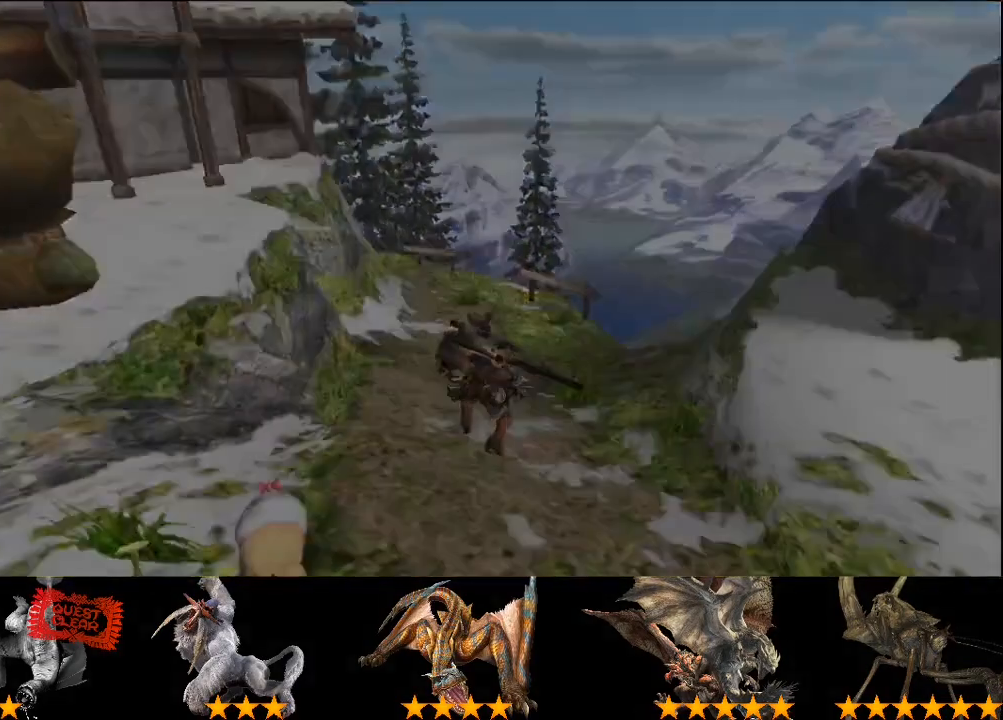
{"buttons": [], "left_stick": "center", "right_stick": "center", "events": [[33, "SQUARE", "up"], [100, "left_stick", "center"]]}
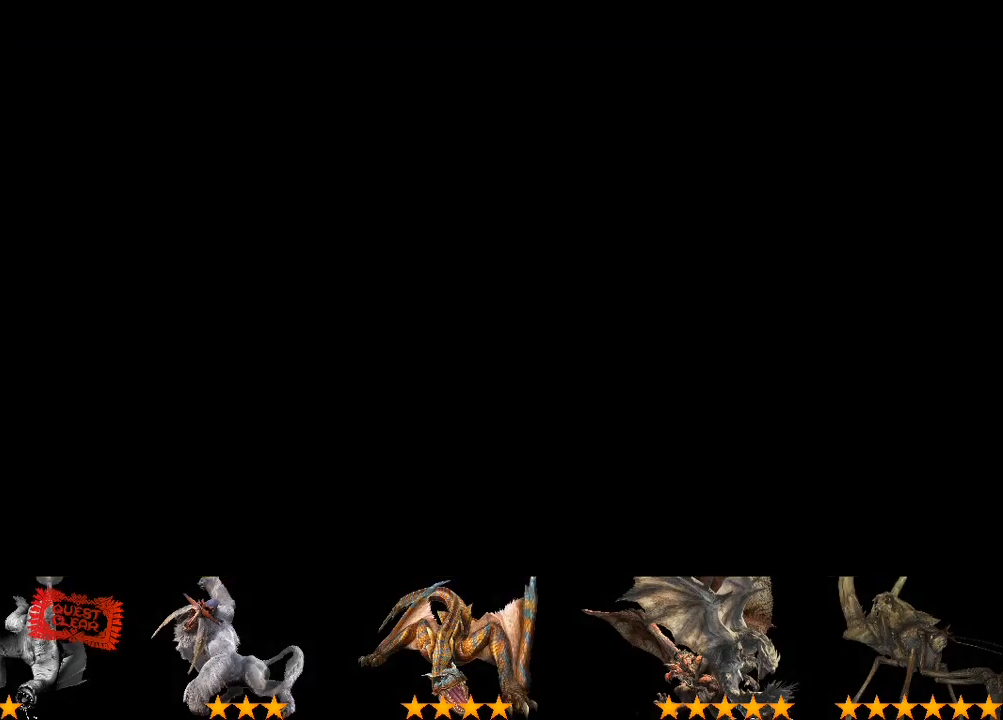
{"buttons": [], "left_stick": "center", "right_stick": "center", "events": []}
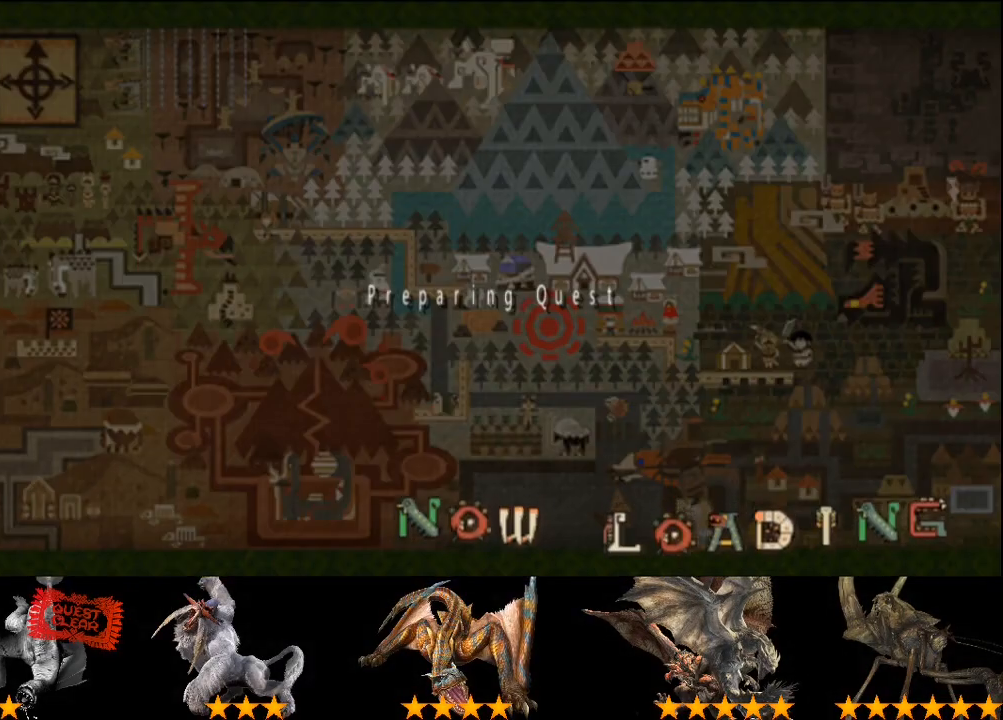
{"buttons": [], "left_stick": "center", "right_stick": "center", "events": []}
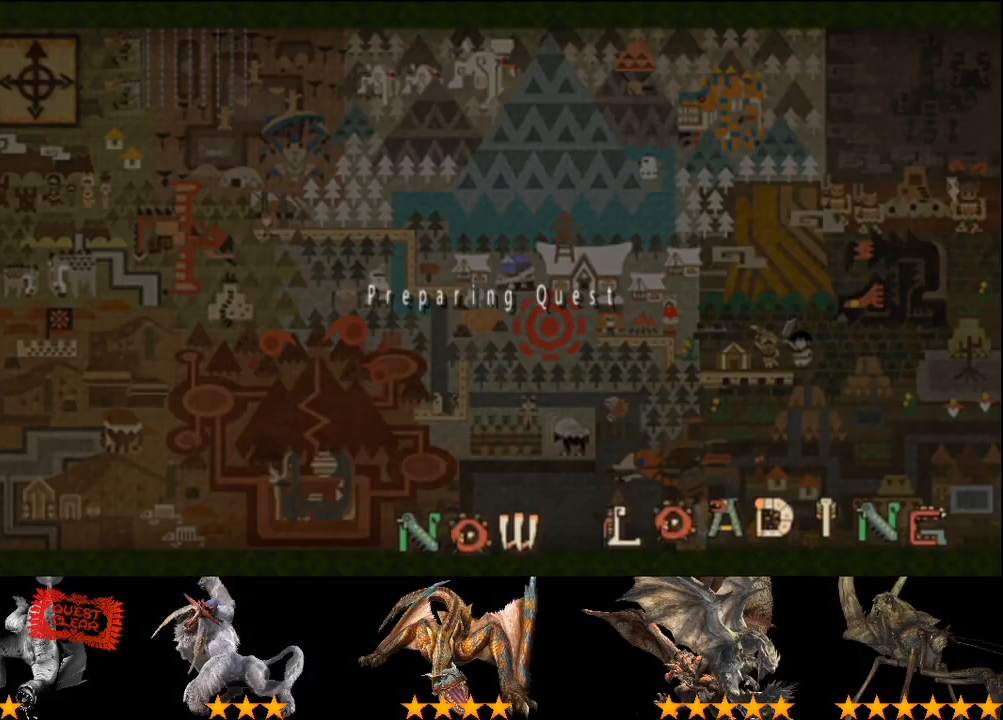
{"buttons": [], "left_stick": "center", "right_stick": "center", "events": []}
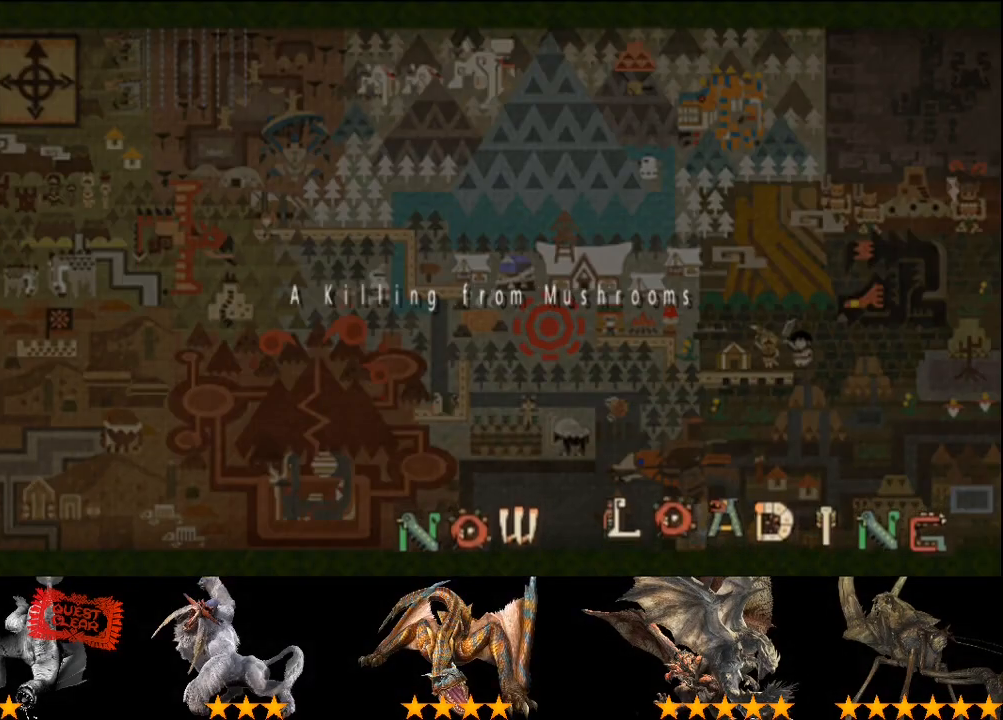
{"buttons": [], "left_stick": "center", "right_stick": "center", "events": []}
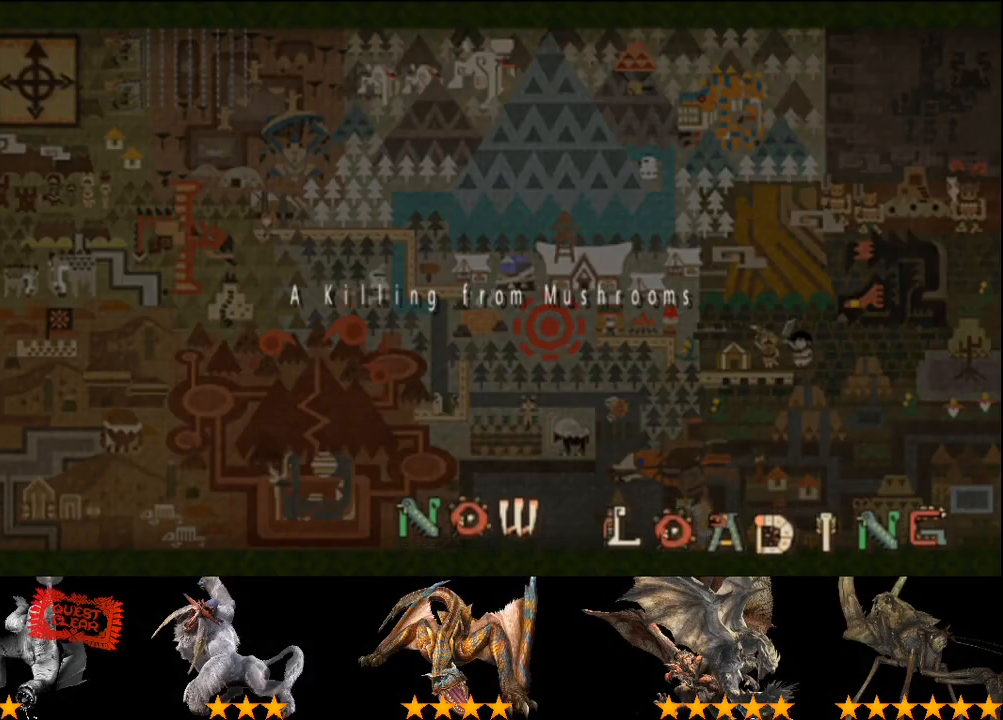
{"buttons": [], "left_stick": "center", "right_stick": "center", "events": []}
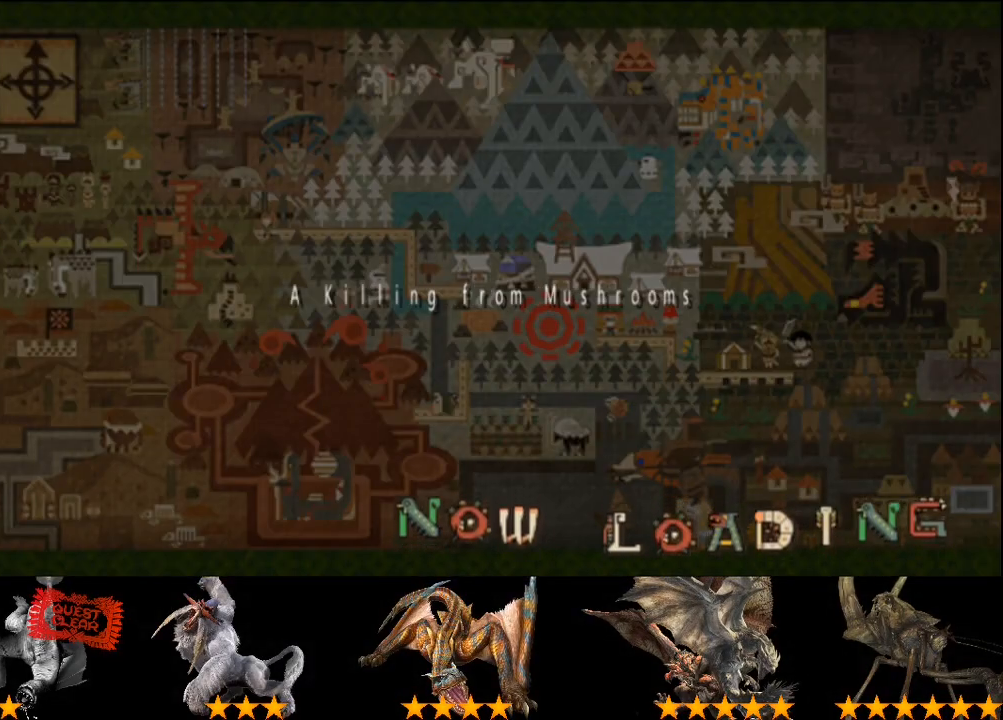
{"buttons": [], "left_stick": "center", "right_stick": "center", "events": []}
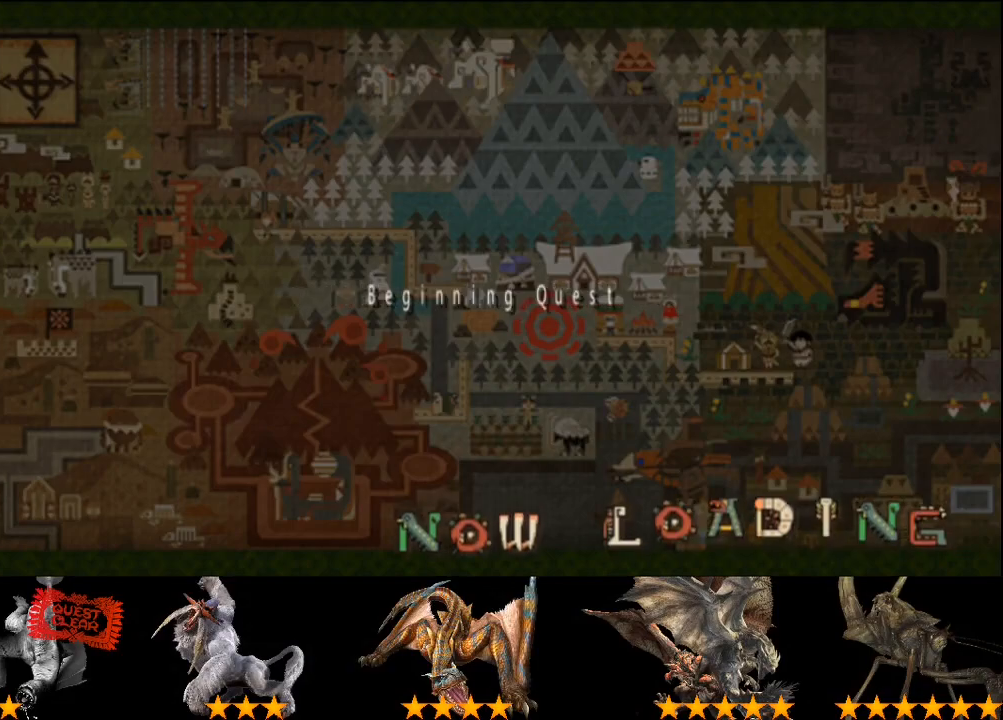
{"buttons": [], "left_stick": "up", "right_stick": "center", "events": [[133, "left_stick", "up"], [367, "right_stick", "down"], [500, "right_stick", "center"]]}
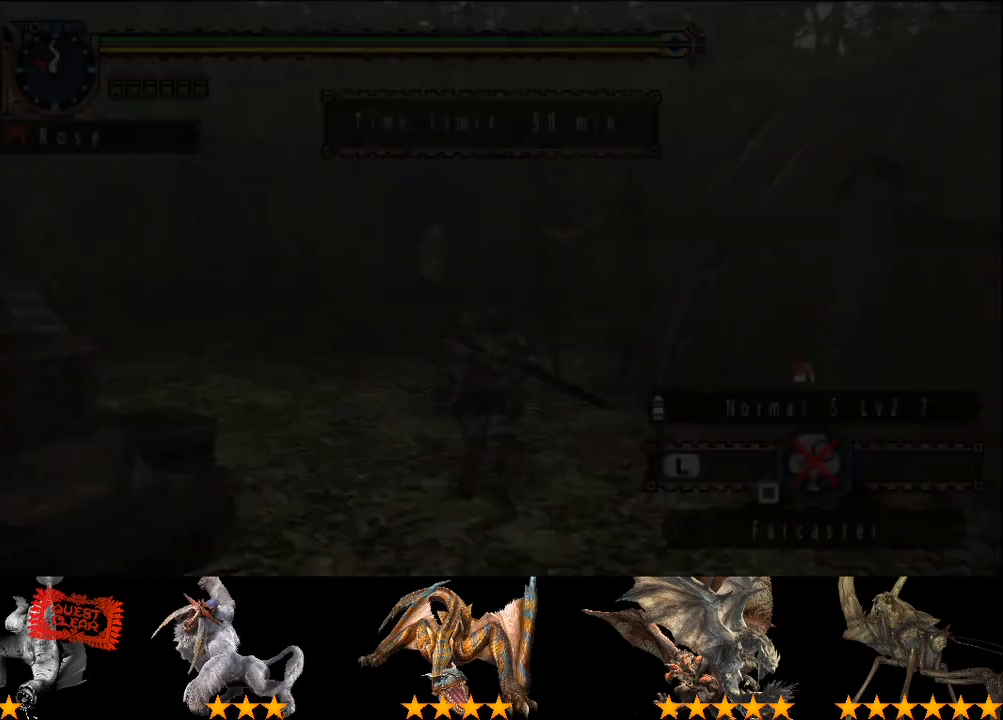
{"buttons": [], "left_stick": "up", "right_stick": "center", "events": []}
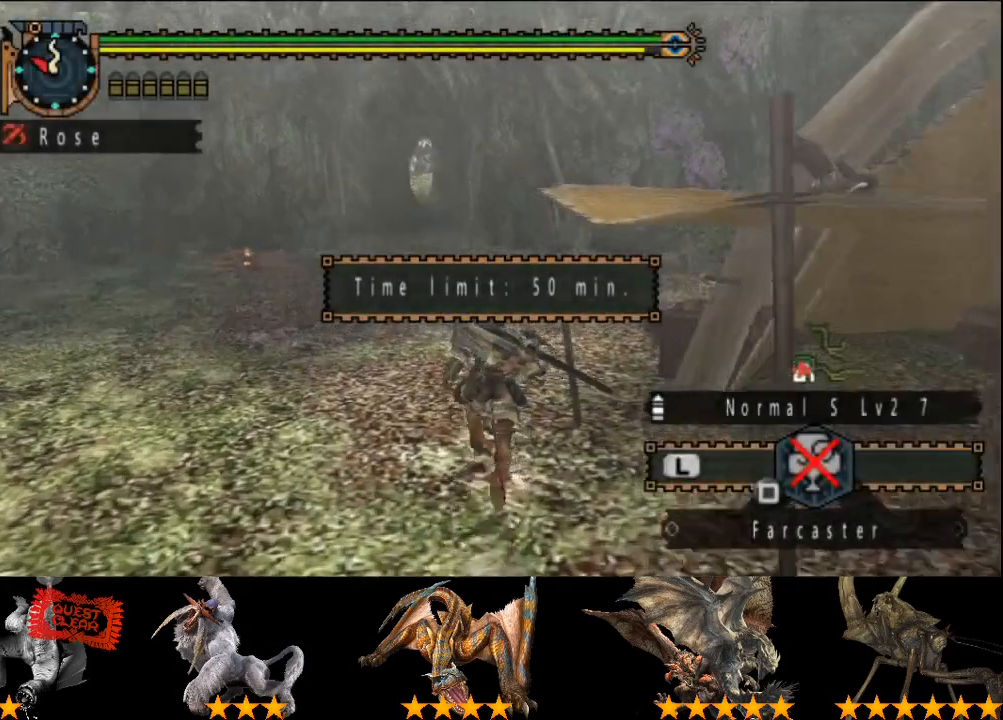
{"buttons": [], "left_stick": "up", "right_stick": "center", "events": [[133, "right_stick", "left"], [233, "right_stick", "center"]]}
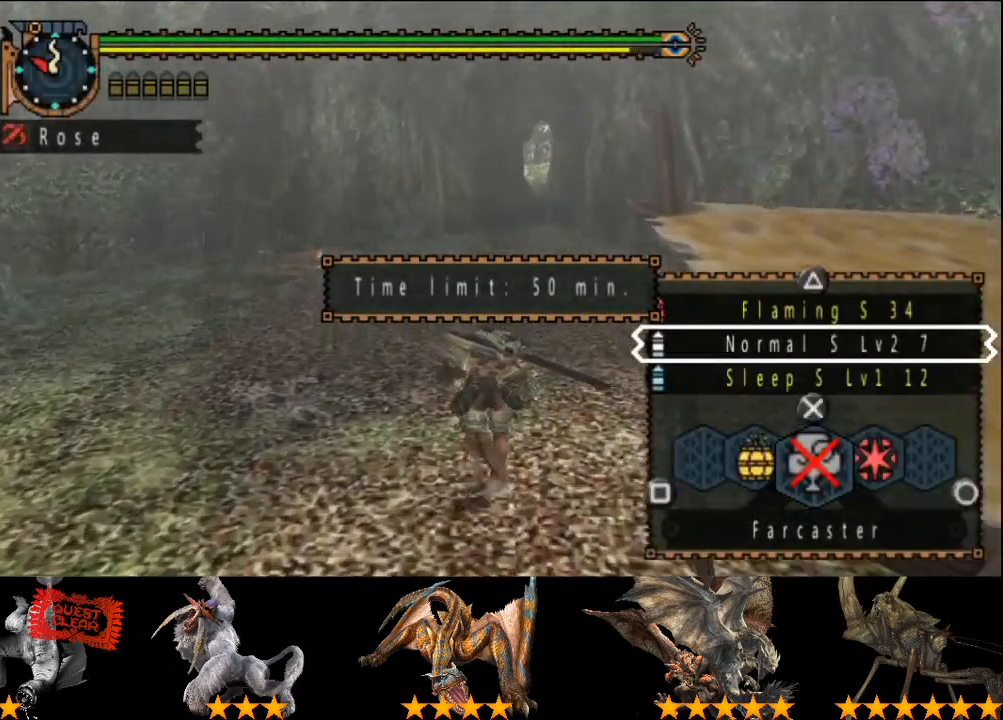
{"buttons": [], "left_stick": "up", "right_stick": "center", "events": []}
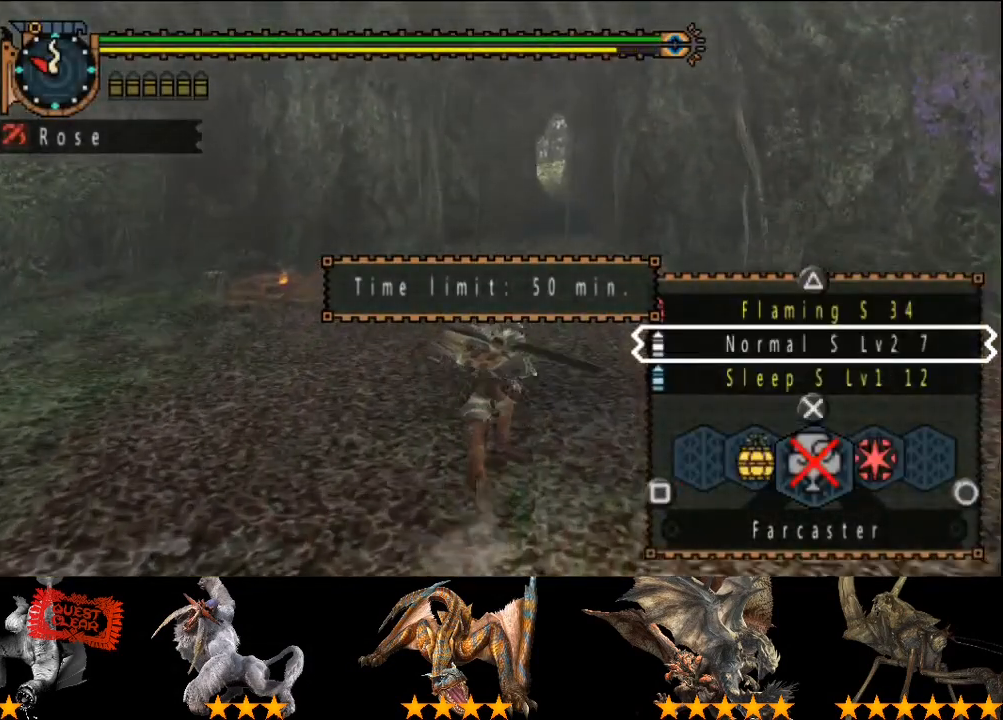
{"buttons": [], "left_stick": "up", "right_stick": "center", "events": [[150, "SQUARE", "down"], [217, "SQUARE", "up"]]}
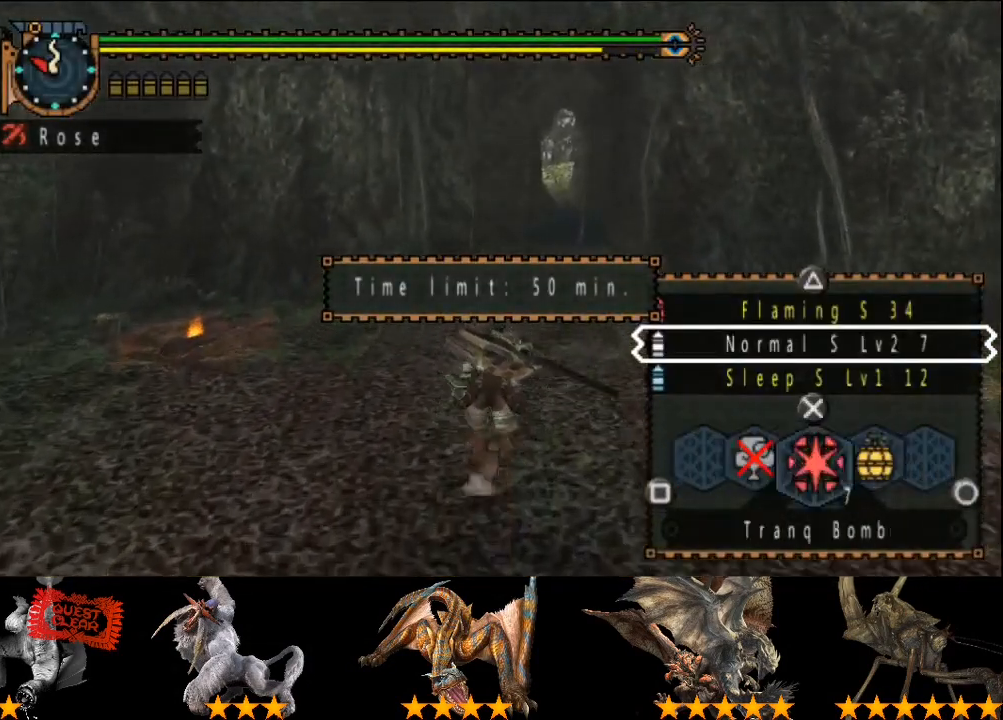
{"buttons": [], "left_stick": "up", "right_stick": "center", "events": [[150, "SQUARE", "down"], [217, "SQUARE", "up"]]}
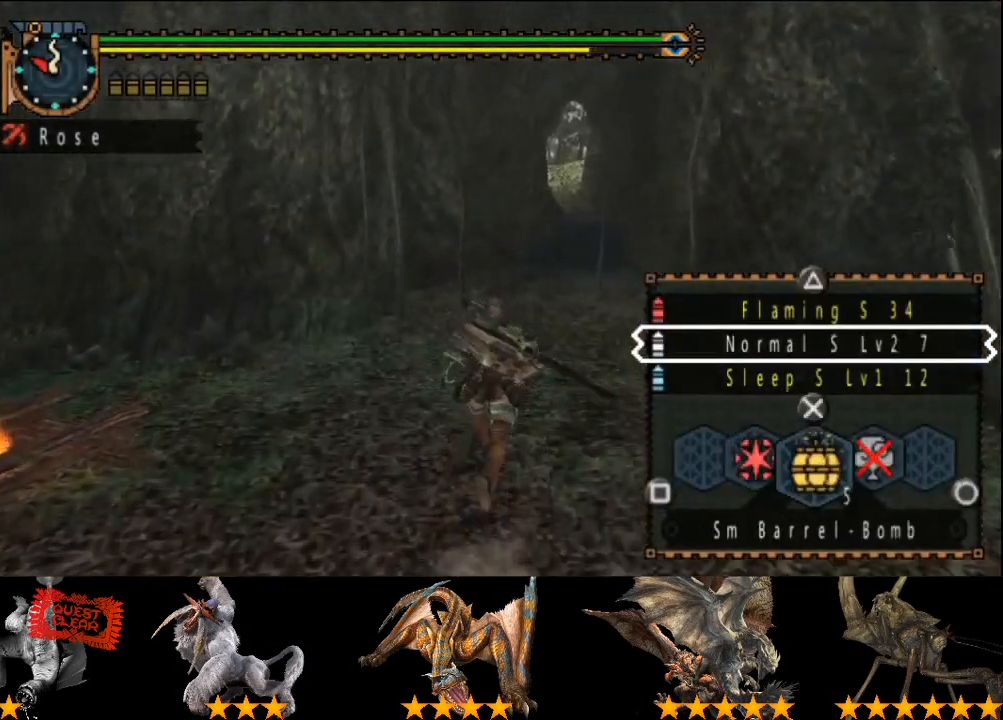
{"buttons": [], "left_stick": "up", "right_stick": "center", "events": [[167, "SQUARE", "down"], [233, "SQUARE", "up"], [433, "SQUARE", "down"], [500, "SQUARE", "up"]]}
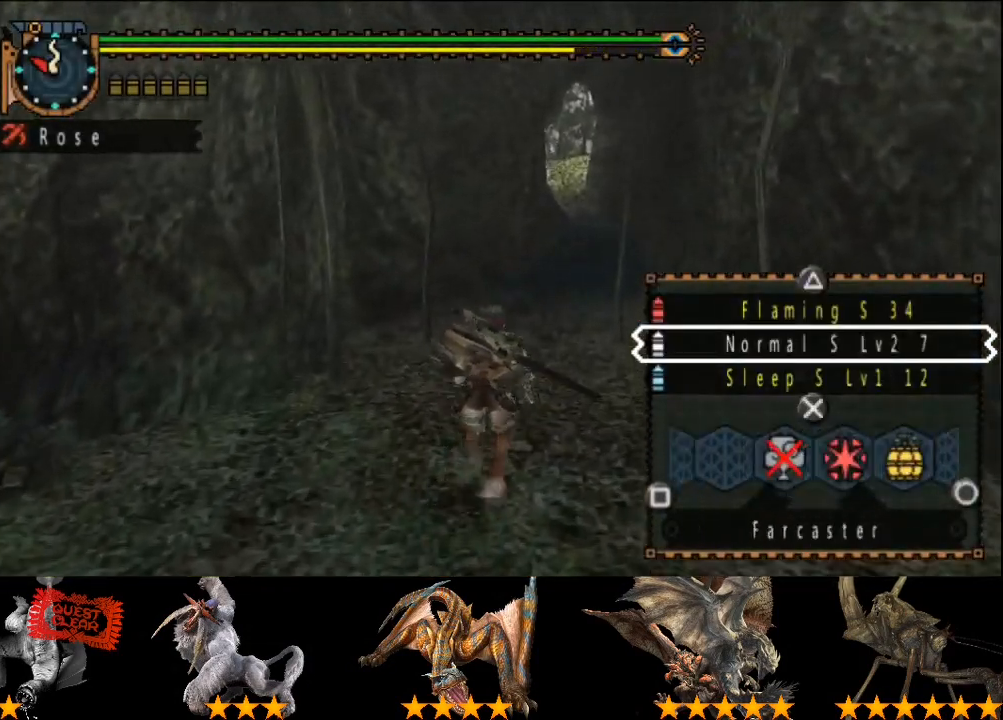
{"buttons": [], "left_stick": "up", "right_stick": "center", "events": []}
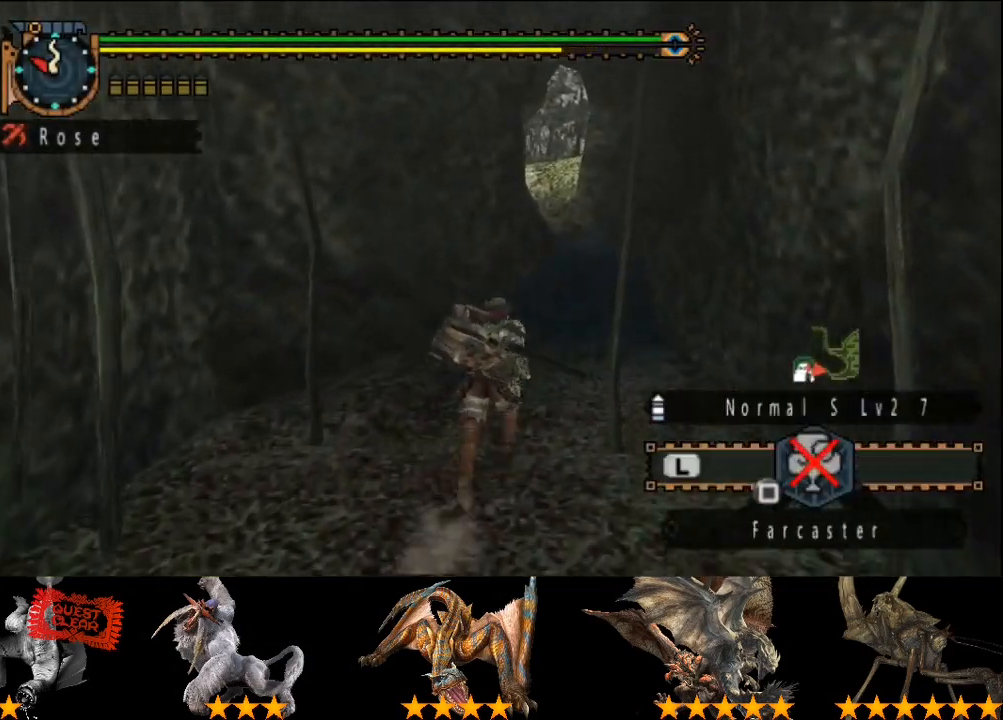
{"buttons": [], "left_stick": "center", "right_stick": "center", "events": [[450, "left_stick", "center"]]}